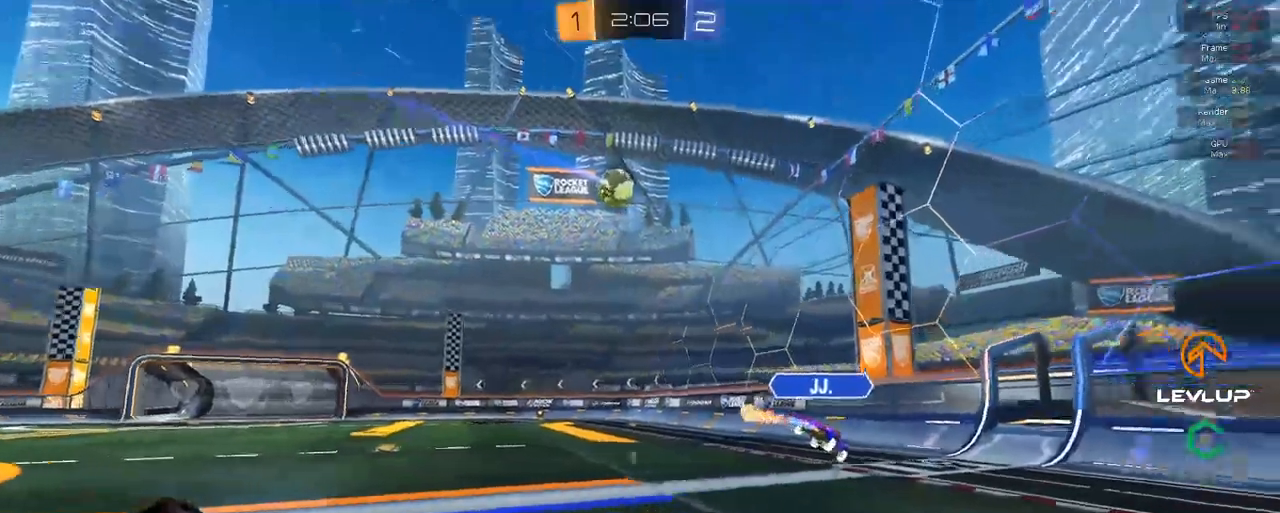
Gameplay with a controller (Xbox layout); each line is a JSON object with the inputs held at the frame after it (dt_ms = milliseconds from this image to that frame). "events" lists button and stick changes between this image and that frame as [ms after this image, input, new state], when the widget could be followed in between.
{"dt_ms": 500, "buttons": ["B", "R2"], "left_stick": "left", "right_stick": "center", "events": [[150, "Y", "up"]]}
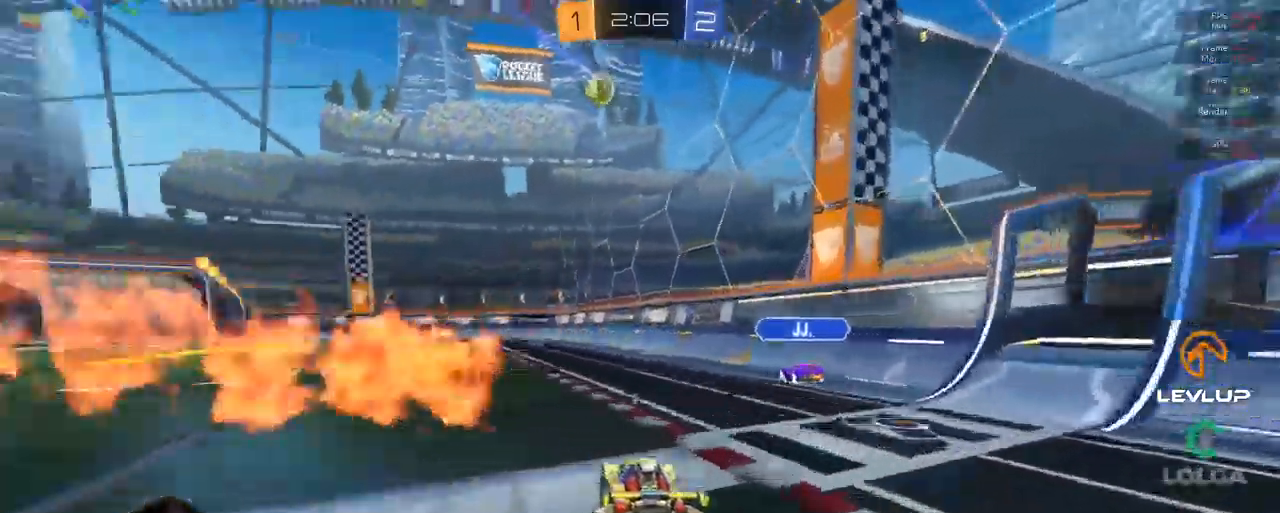
{"dt_ms": 1000, "buttons": ["B", "Y", "R2"], "left_stick": "up", "right_stick": "center"}
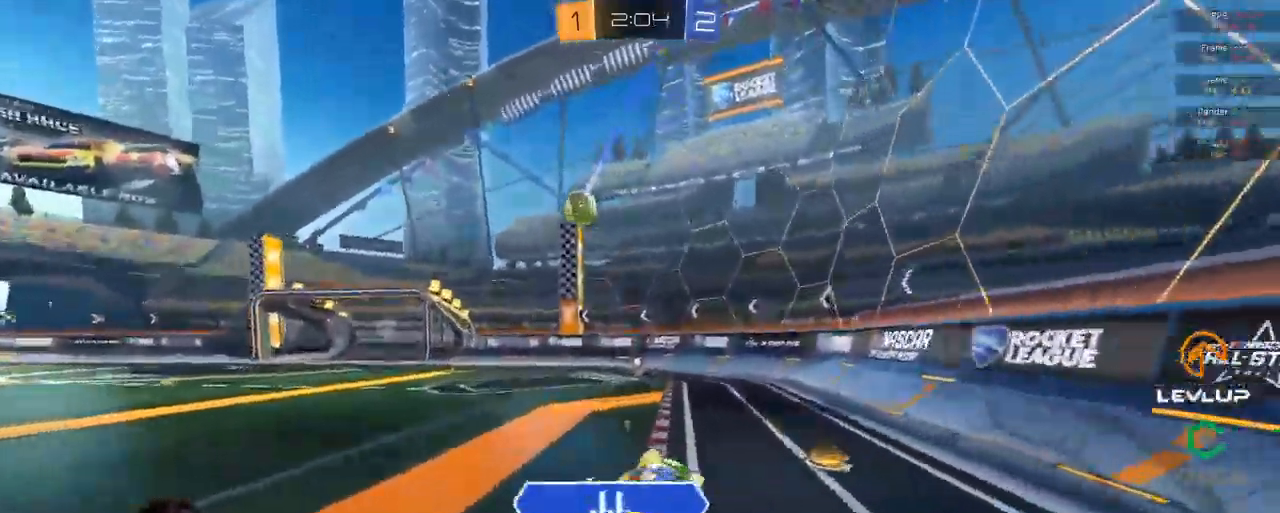
{"dt_ms": 500, "buttons": ["B", "Y", "R2"], "left_stick": "left", "right_stick": "center", "events": [[116, "B", "up"], [116, "Y", "up"], [116, "left_stick", "down-left"], [450, "left_stick", "left"], [466, "B", "down"], [466, "Y", "down"]]}
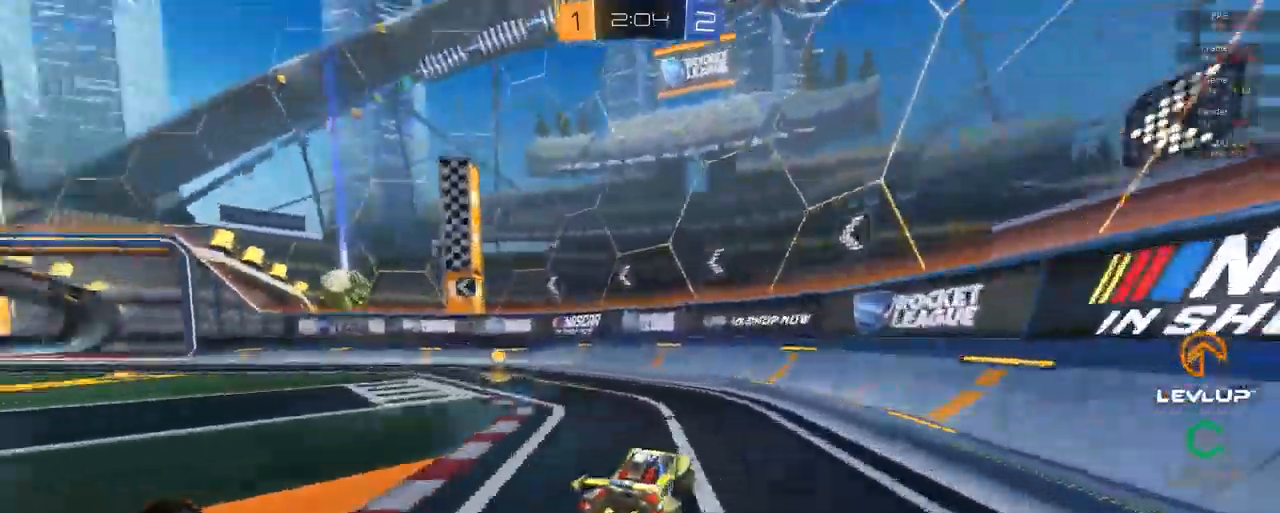
{"dt_ms": 500, "buttons": ["B", "R2"], "left_stick": "left", "right_stick": "center"}
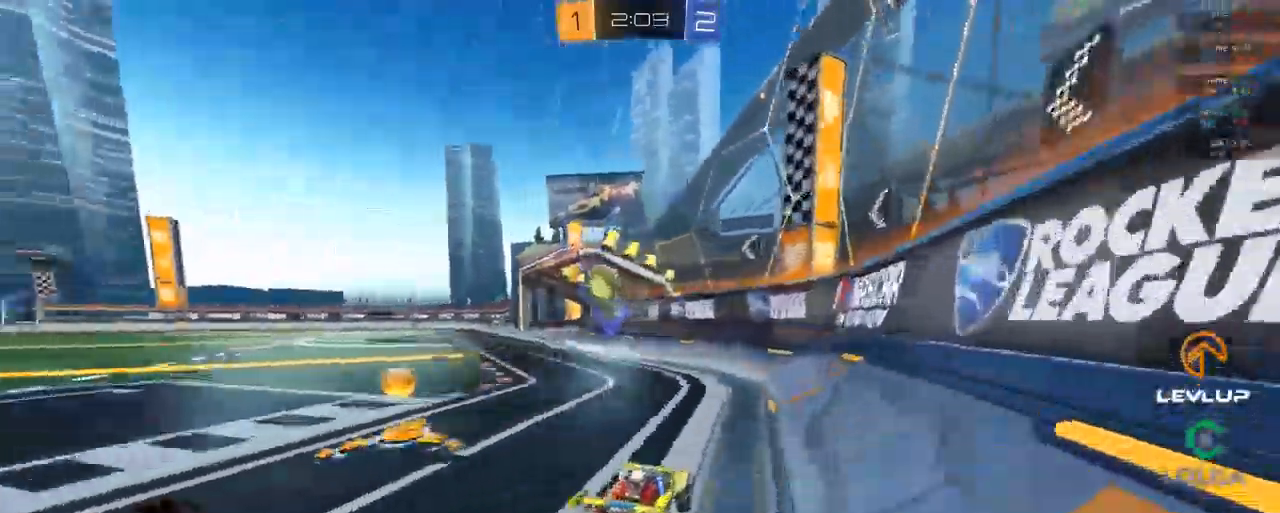
{"dt_ms": 500, "buttons": ["R2"], "left_stick": "left", "right_stick": "center", "events": [[83, "B", "up"]]}